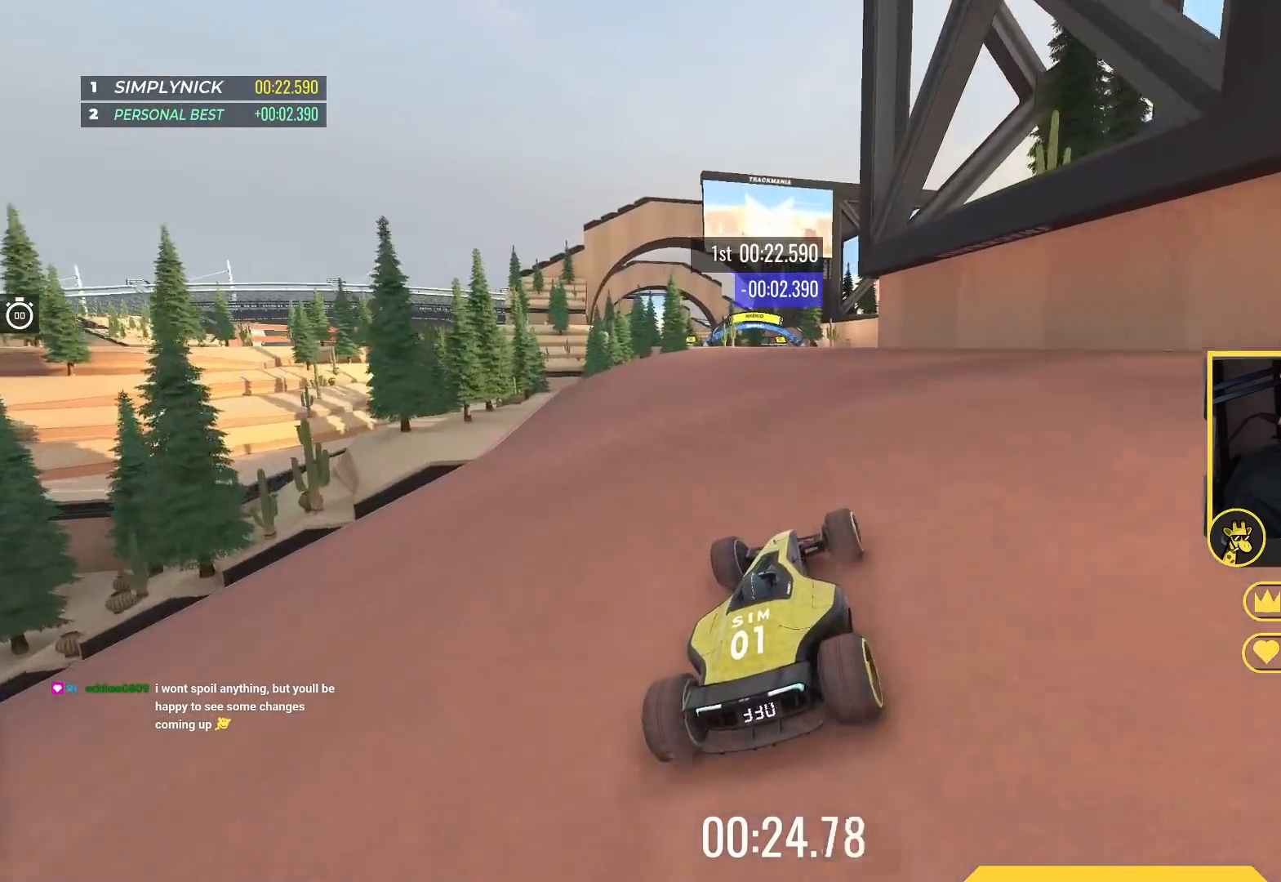
Gameplay with keyboard; each line is a JSON object with the keys held at the frame after it. "events" lists presses ("down") and releases ("up") of "down", "left", "right" and "up" between this image and that frame as [ms after this image, input, new state], when the widget could be followed in between. No other keys are recorded. Mouse input is not recorded.
{"keys": ["up"], "events": [[350, "left", "up"]]}
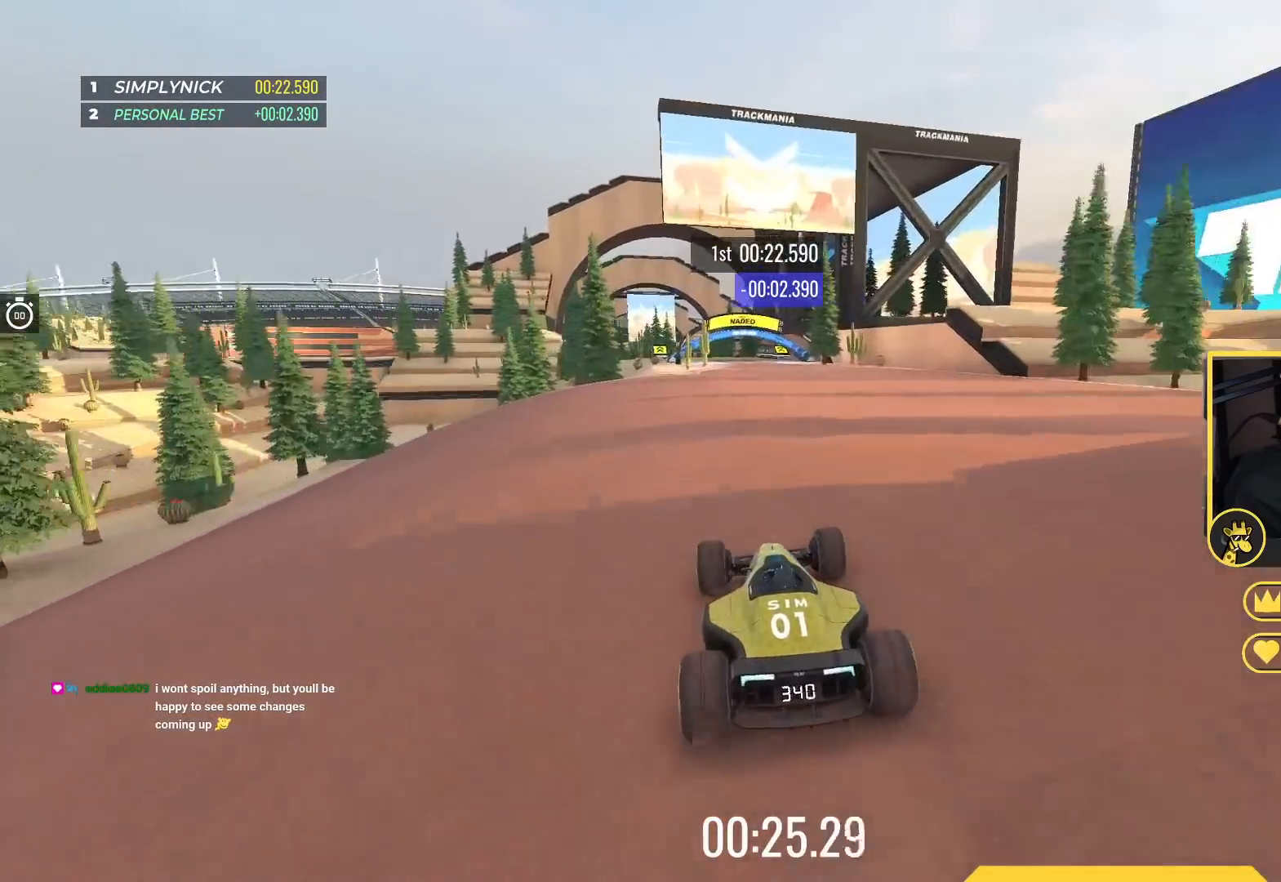
{"keys": ["left", "up"], "events": [[67, "right", "down"], [317, "right", "up"], [450, "left", "down"]]}
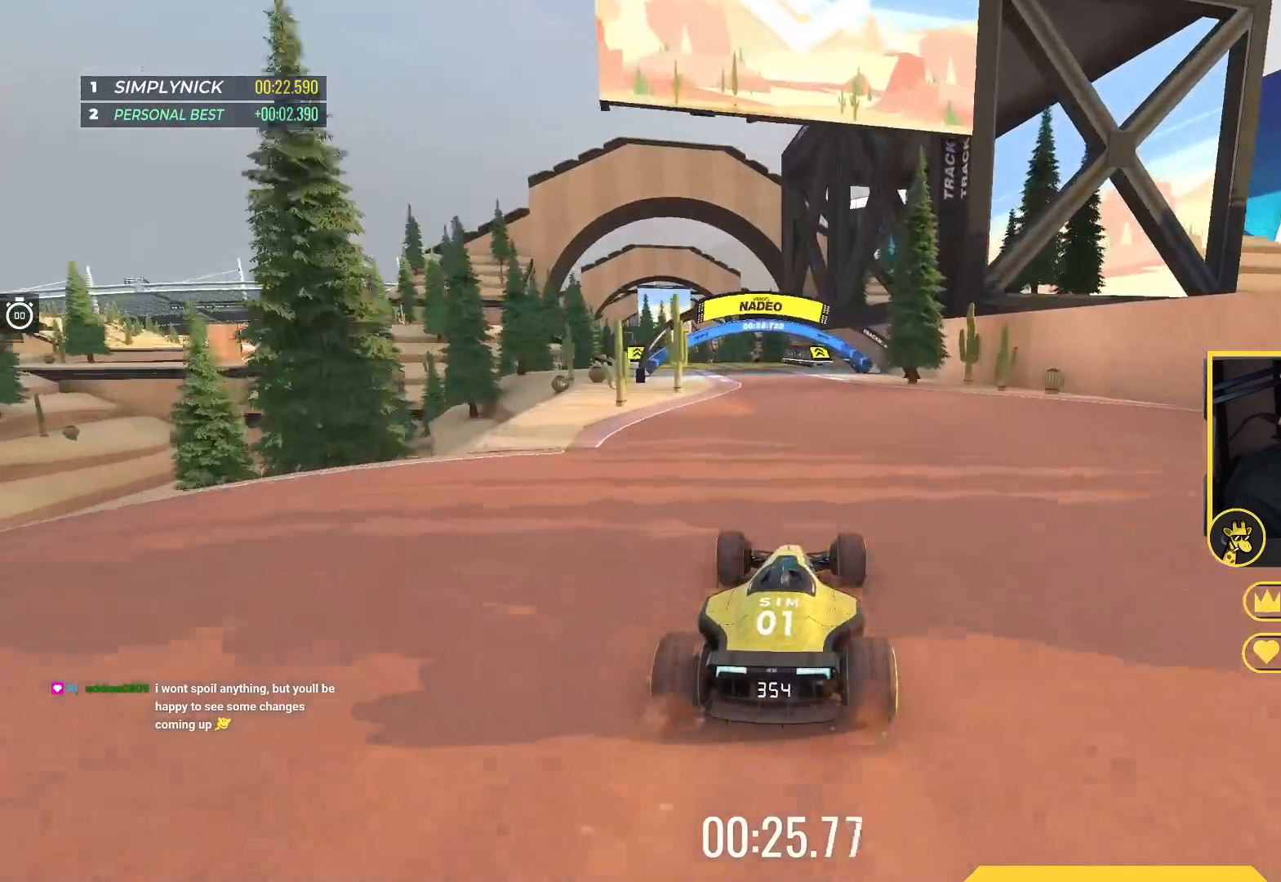
{"keys": ["up"], "events": [[383, "left", "up"]]}
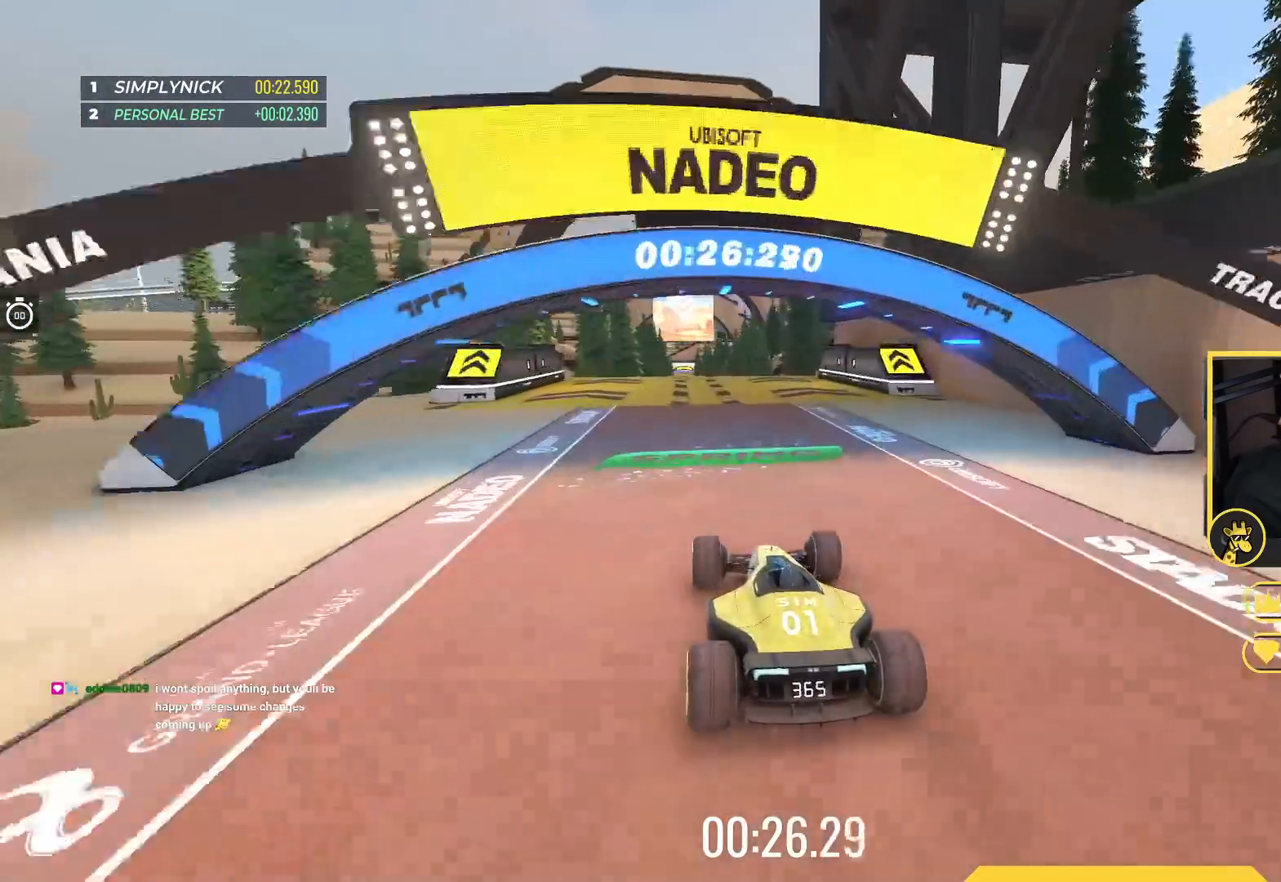
{"keys": ["right", "up"], "events": [[500, "right", "down"]]}
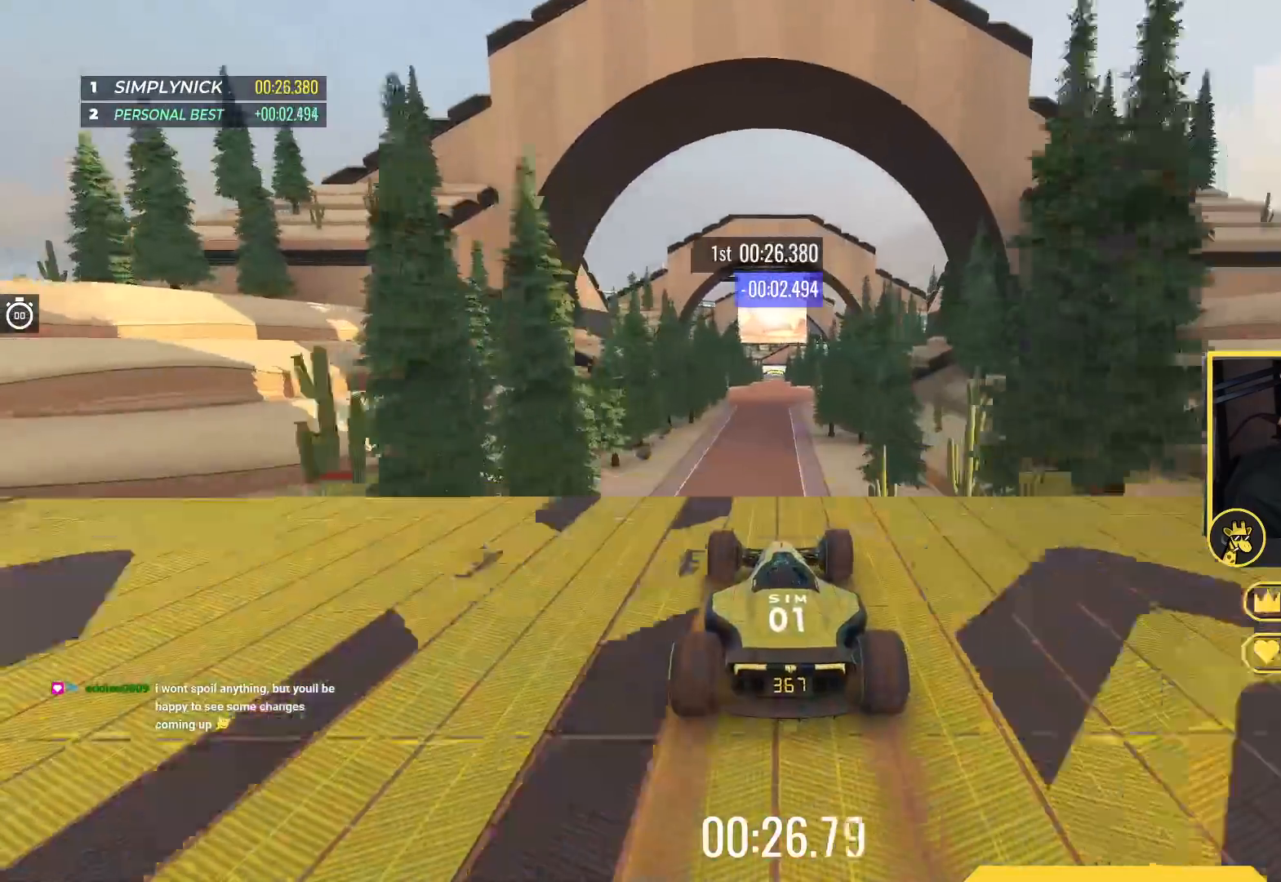
{"keys": ["up"], "events": [[50, "right", "up"]]}
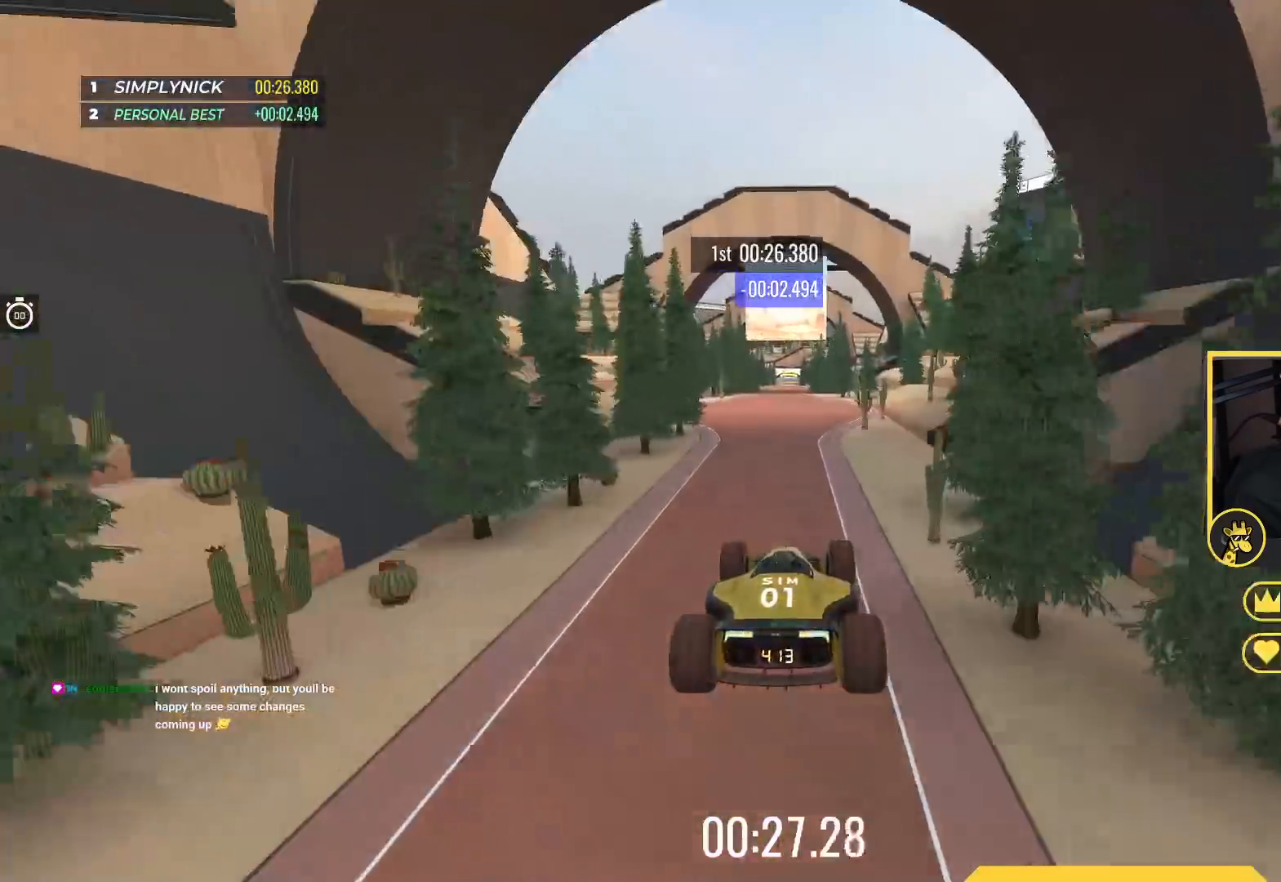
{"keys": ["left", "up"], "events": [[250, "left", "down"]]}
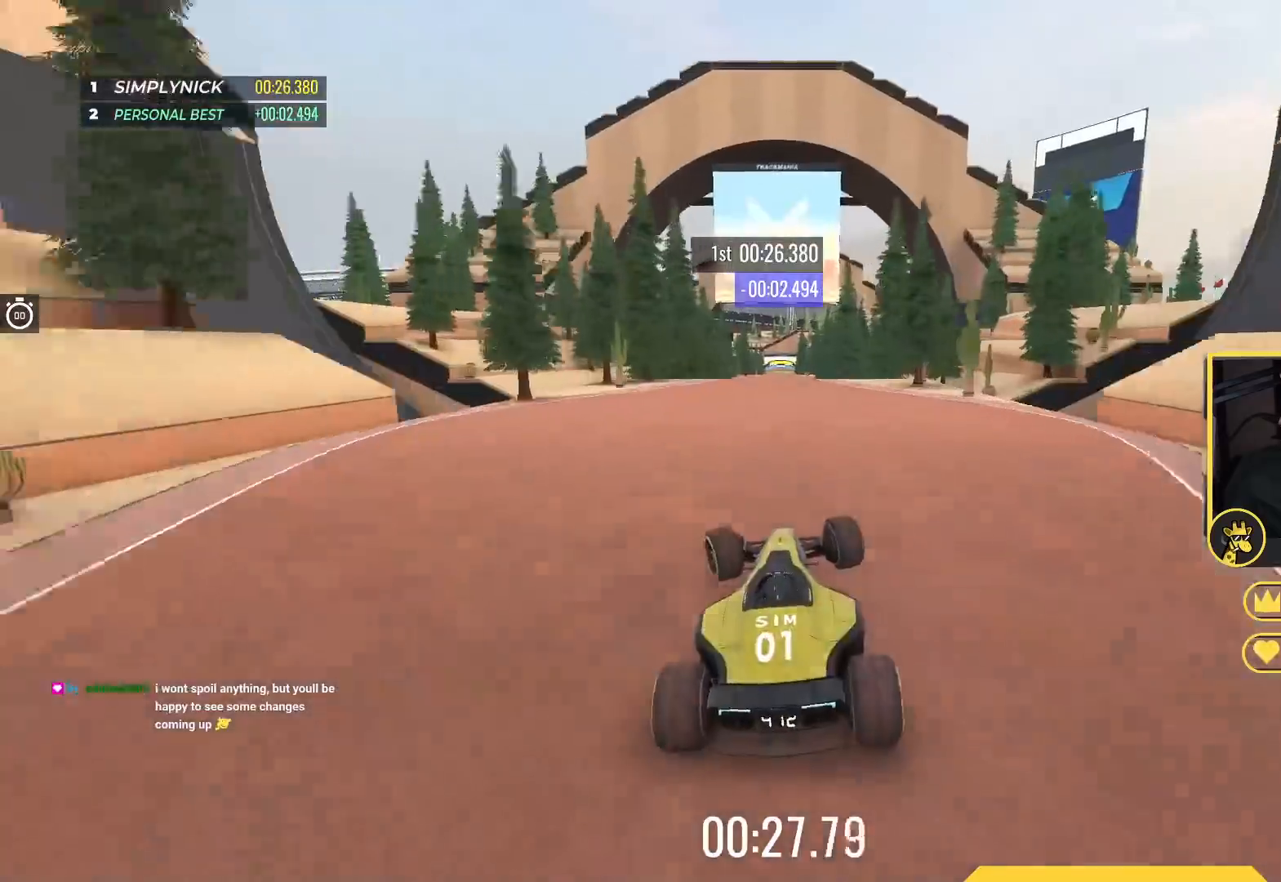
{"keys": ["up"], "events": [[17, "left", "up"], [300, "right", "down"], [367, "right", "up"]]}
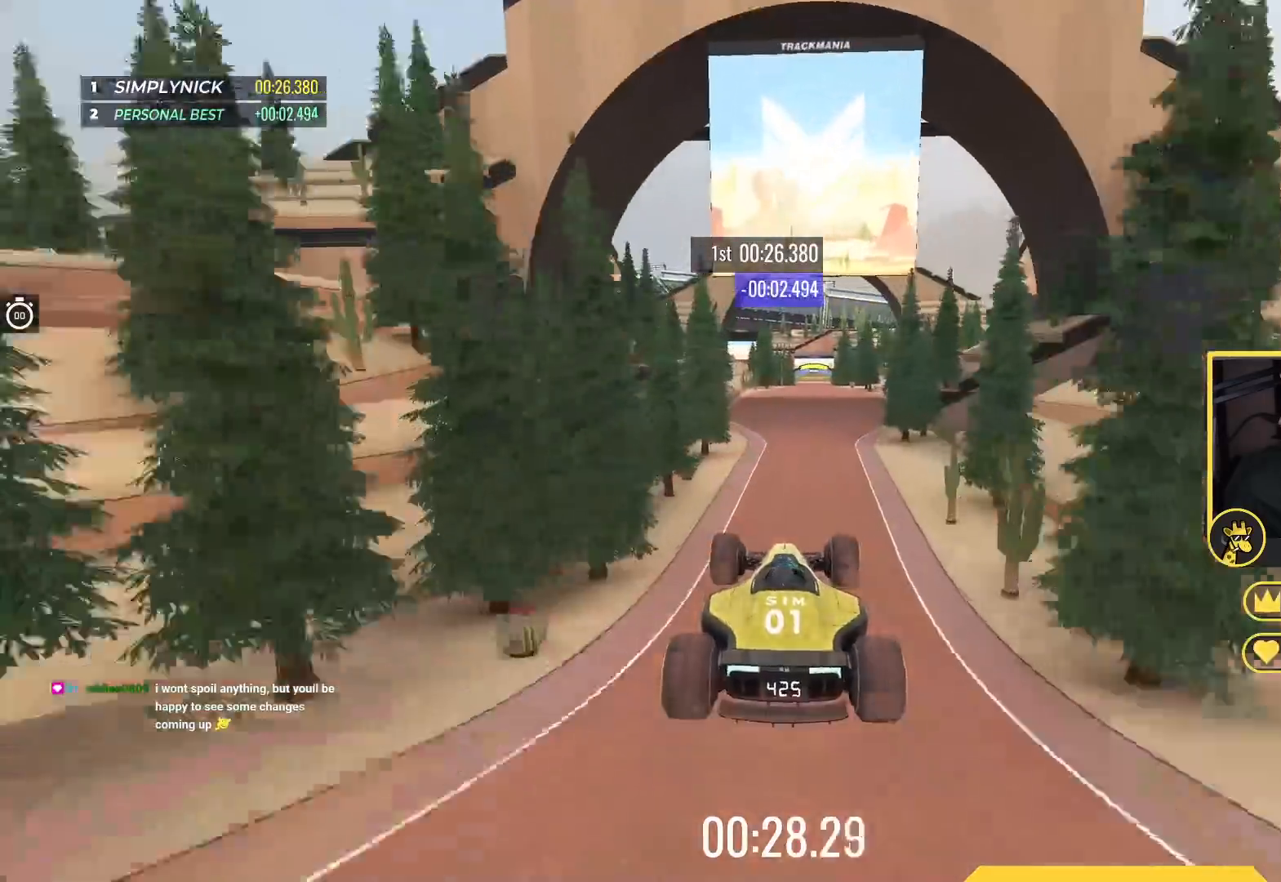
{"keys": ["up"], "events": [[117, "down", "down"], [117, "left", "down"], [167, "left", "up"], [200, "right", "down"], [217, "down", "up"], [417, "right", "up"]]}
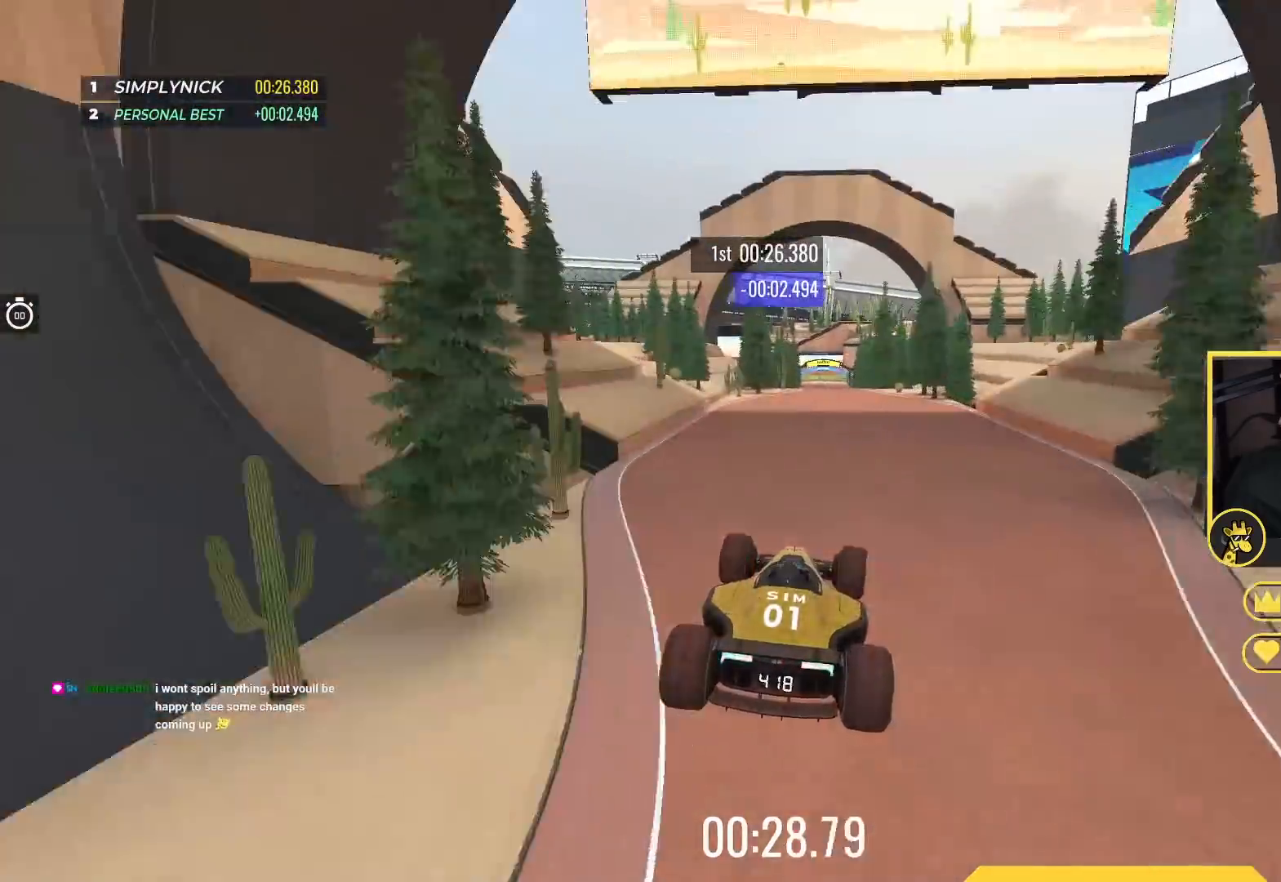
{"keys": ["up"], "events": []}
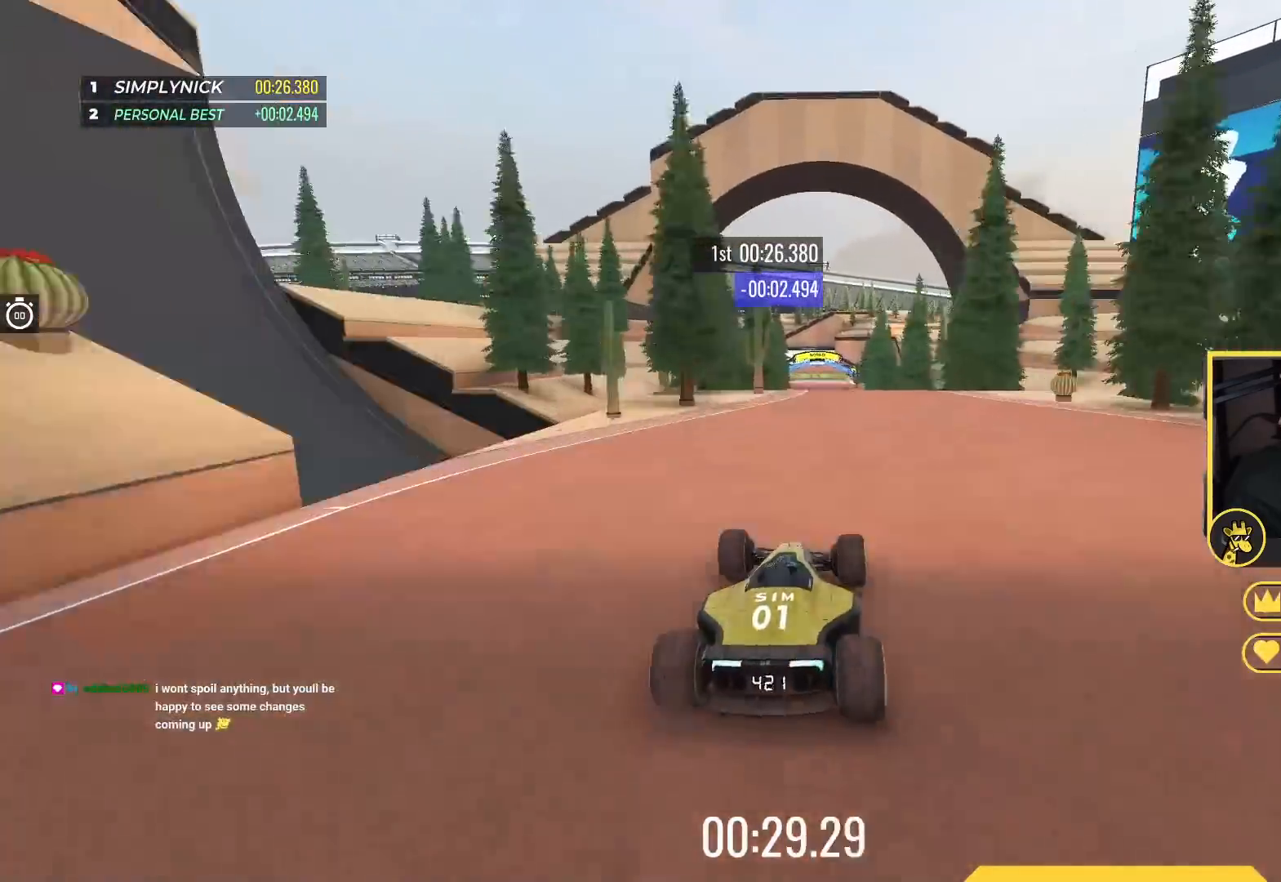
{"keys": ["down", "right", "up"], "events": [[117, "left", "down"], [217, "left", "up"], [400, "right", "down"], [417, "down", "down"]]}
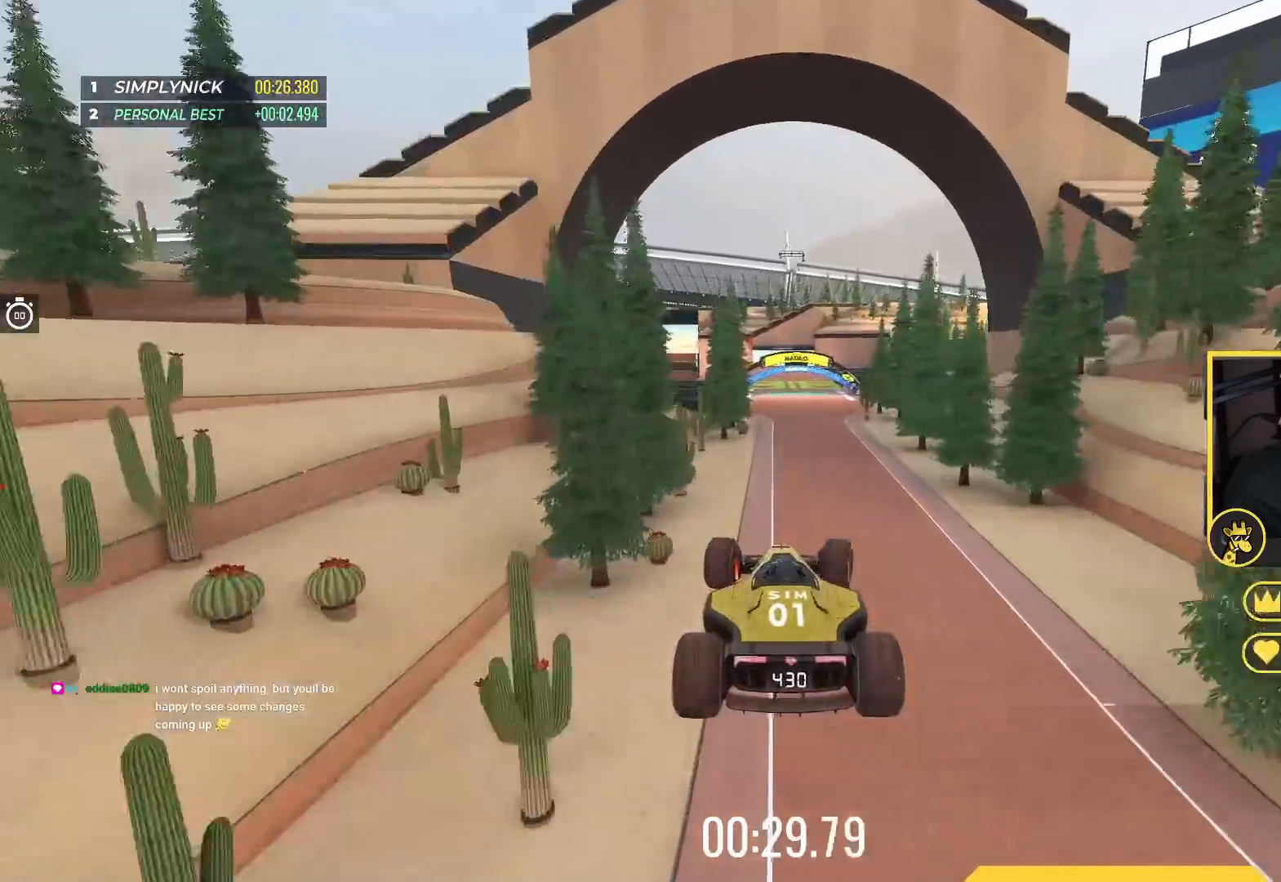
{"keys": ["right", "up"], "events": [[17, "down", "up"]]}
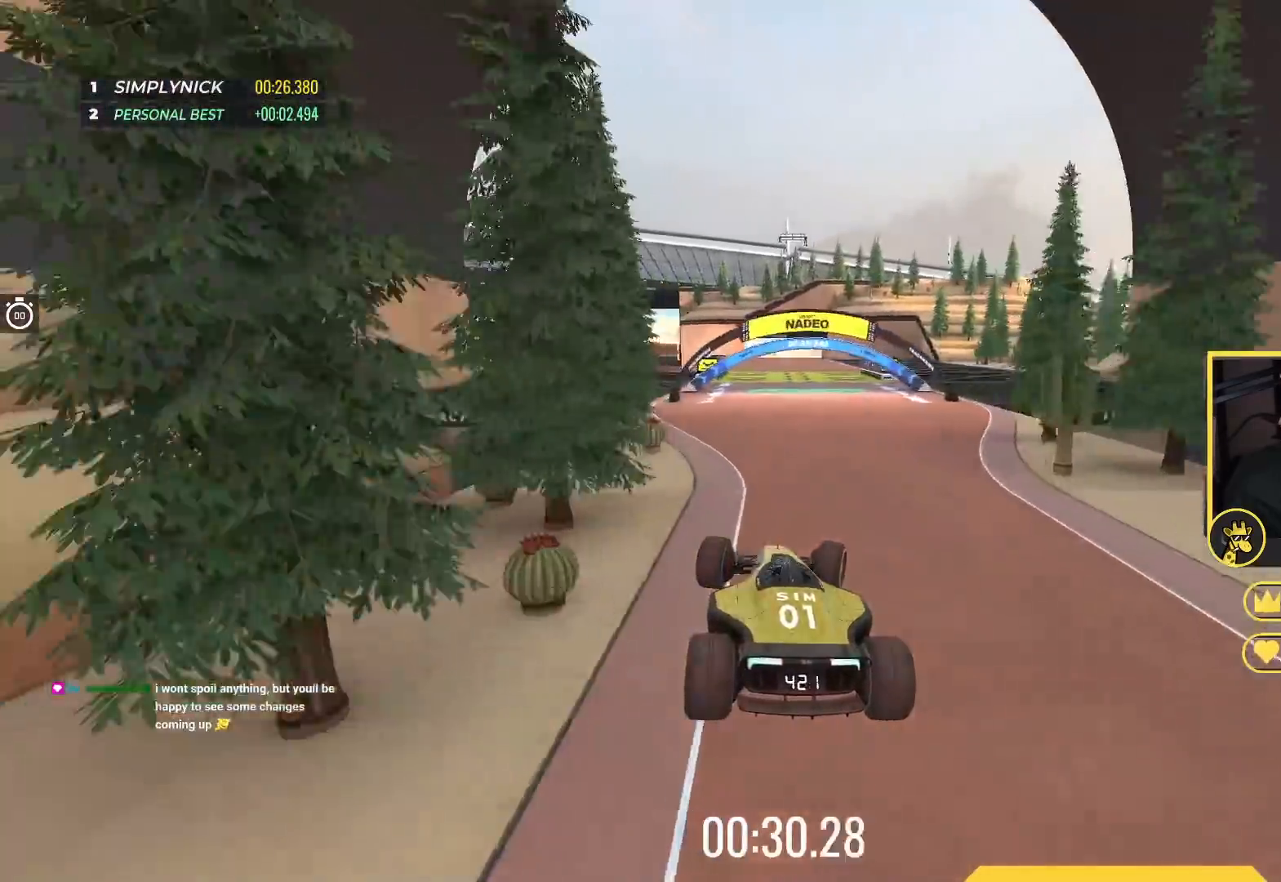
{"keys": ["left", "up"], "events": [[33, "right", "up"], [300, "right", "down"], [383, "right", "up"], [483, "left", "down"]]}
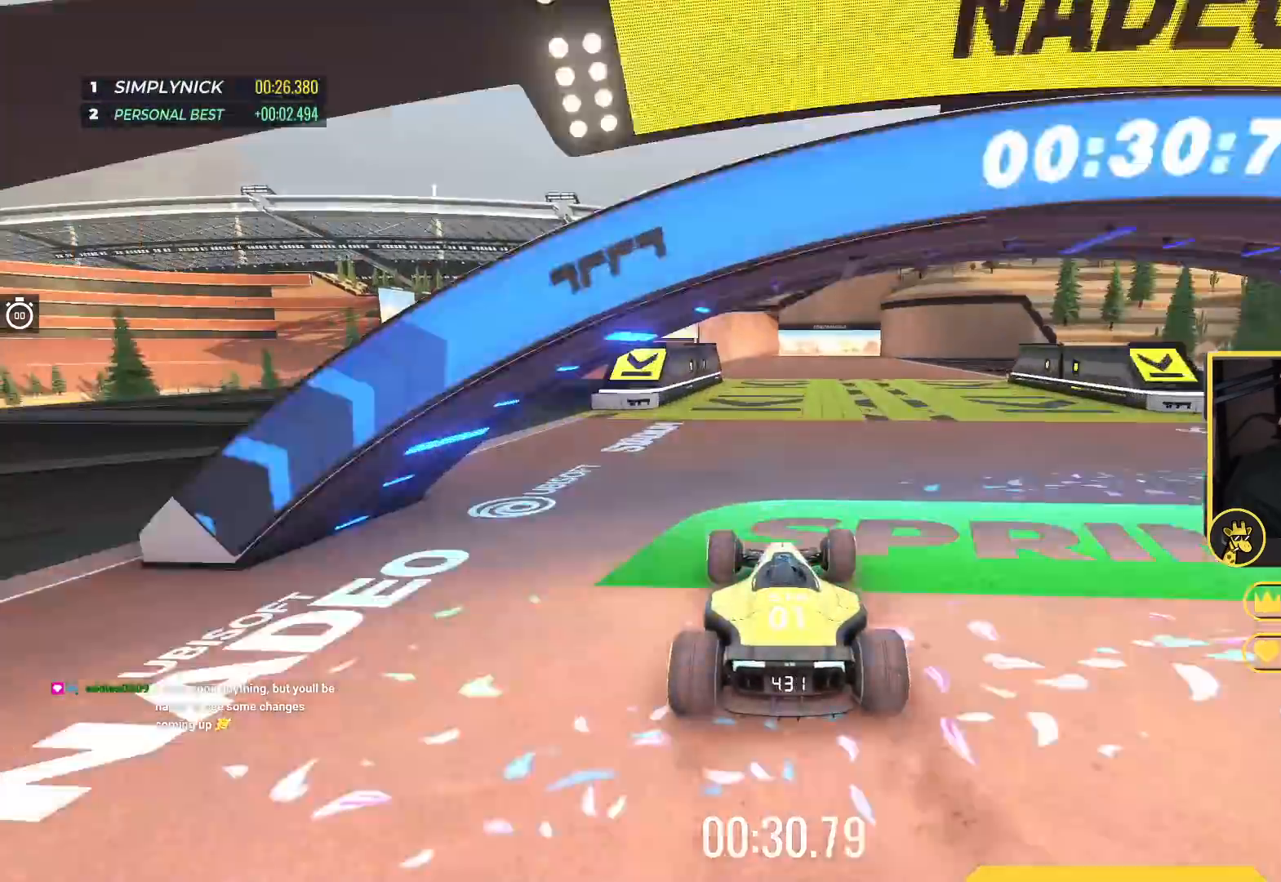
{"keys": ["up"], "events": [[367, "left", "up"]]}
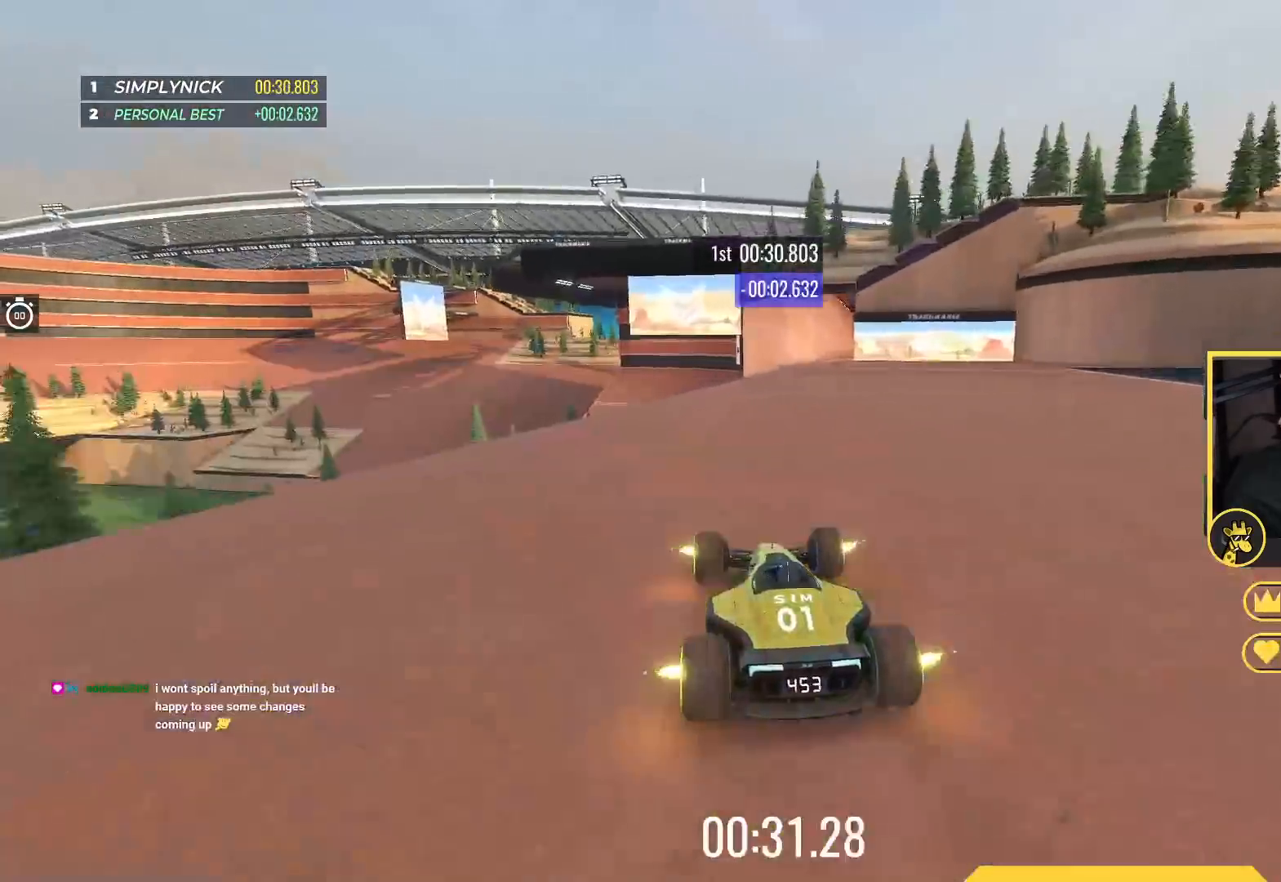
{"keys": ["left", "up"], "events": [[483, "left", "down"]]}
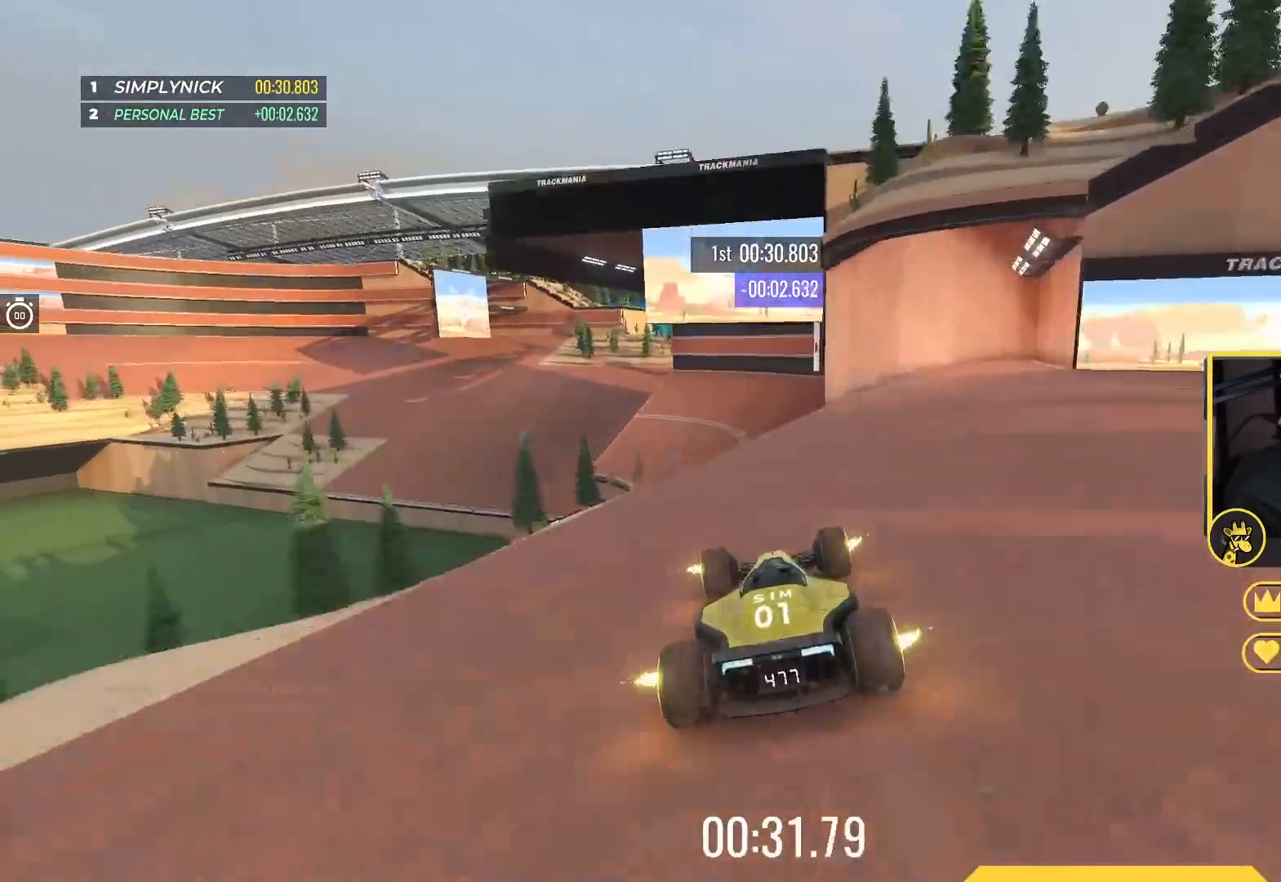
{"keys": ["left", "up"], "events": []}
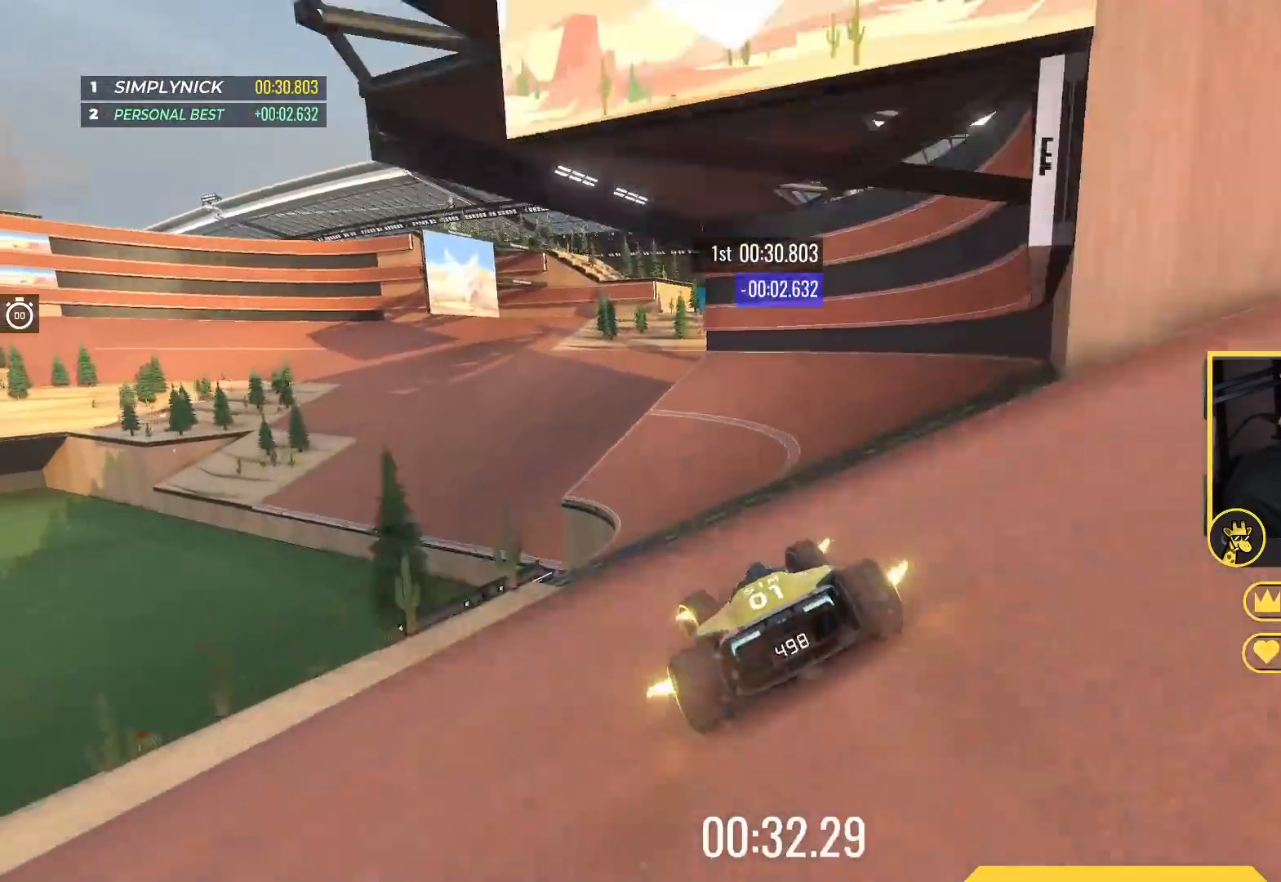
{"keys": ["left", "up"], "events": [[217, "left", "up"], [267, "left", "down"]]}
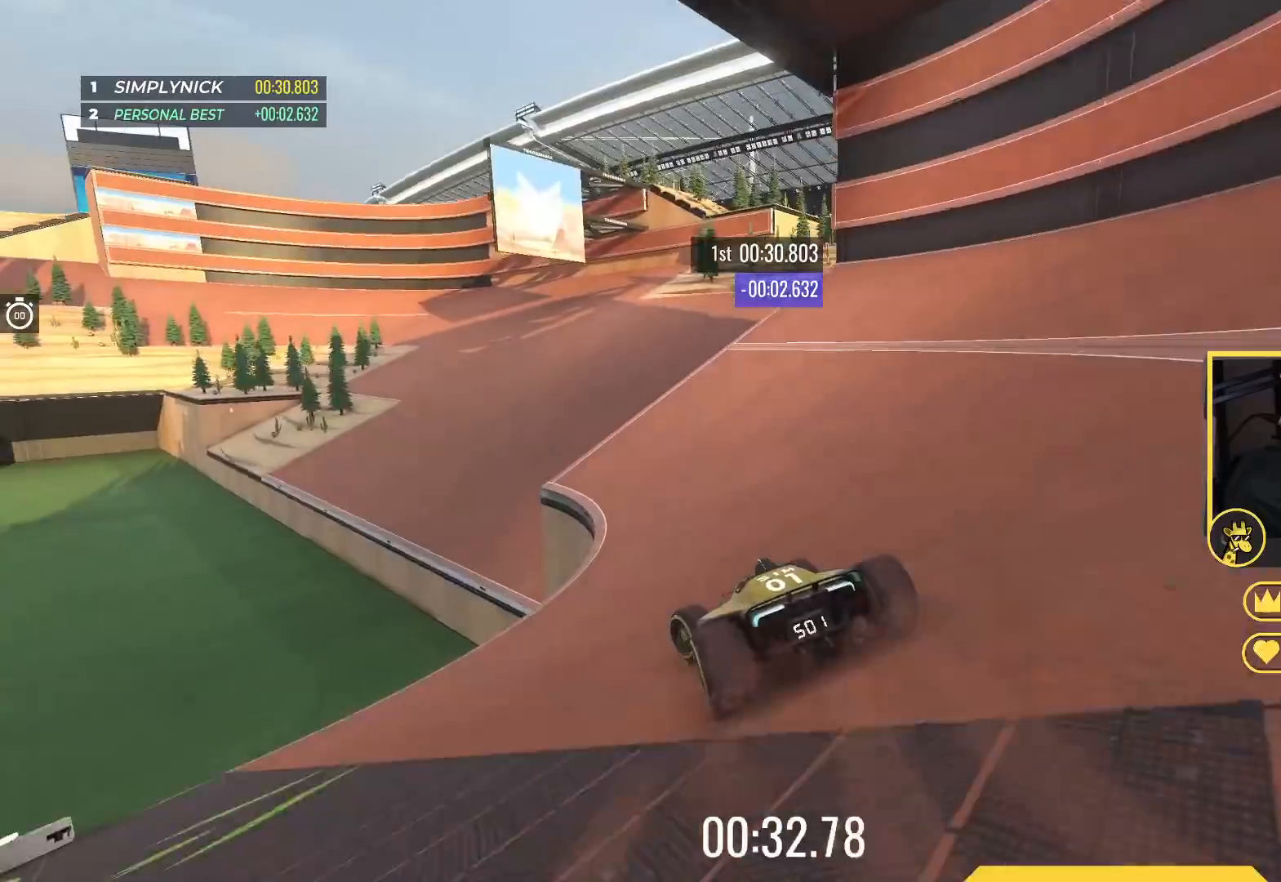
{"keys": ["up"], "events": [[67, "left", "up"], [150, "left", "down"], [300, "left", "up"]]}
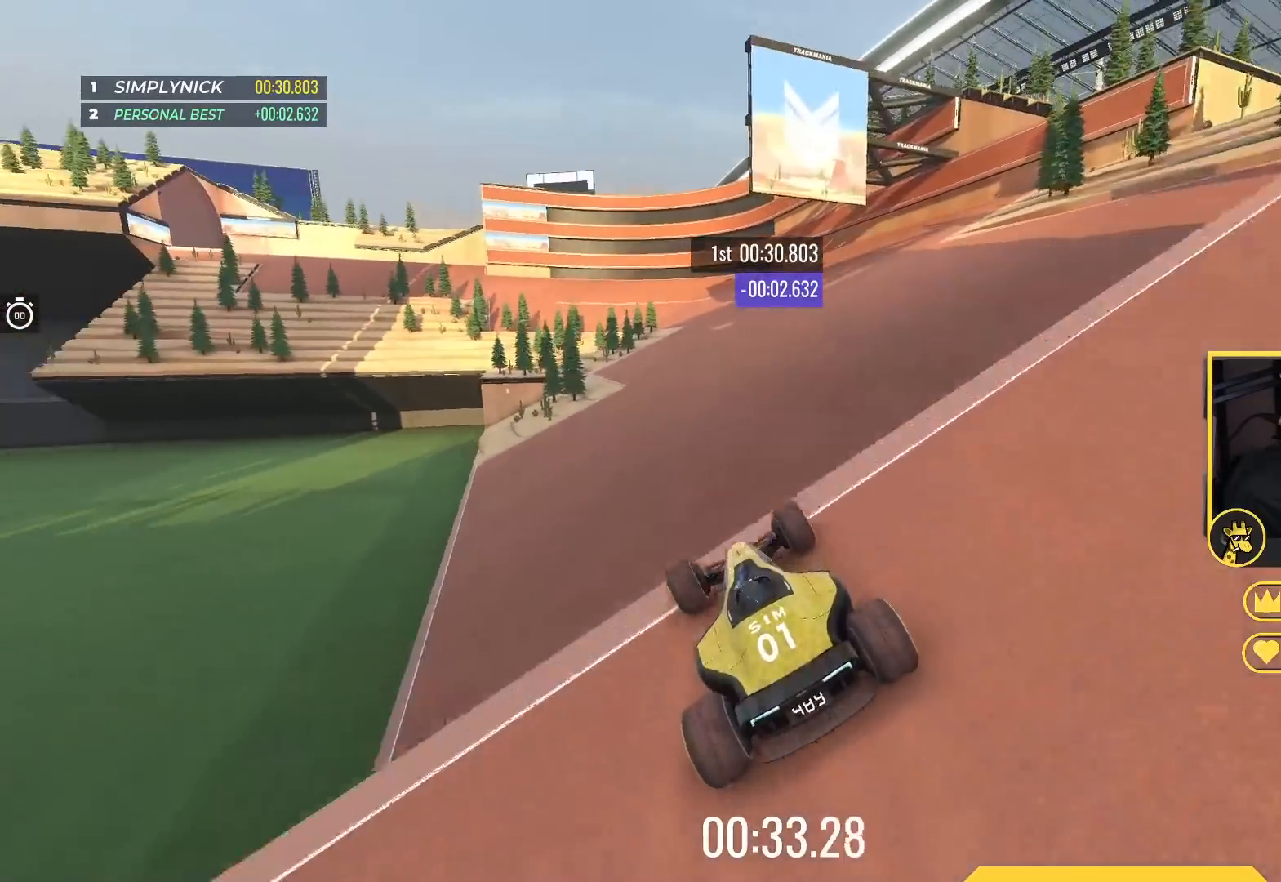
{"keys": ["left", "up"], "events": [[133, "down", "down"], [200, "left", "down"], [250, "down", "up"]]}
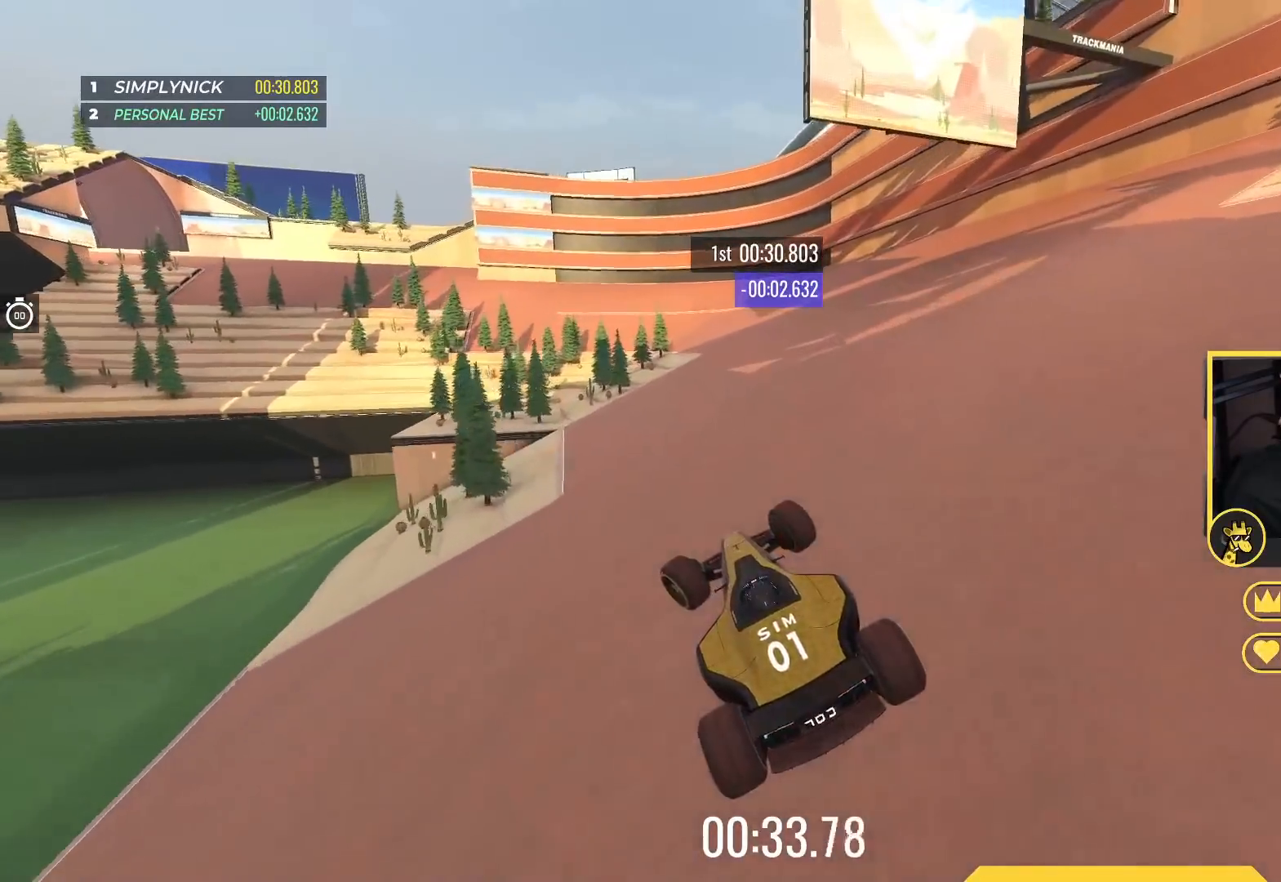
{"keys": ["left", "up"], "events": []}
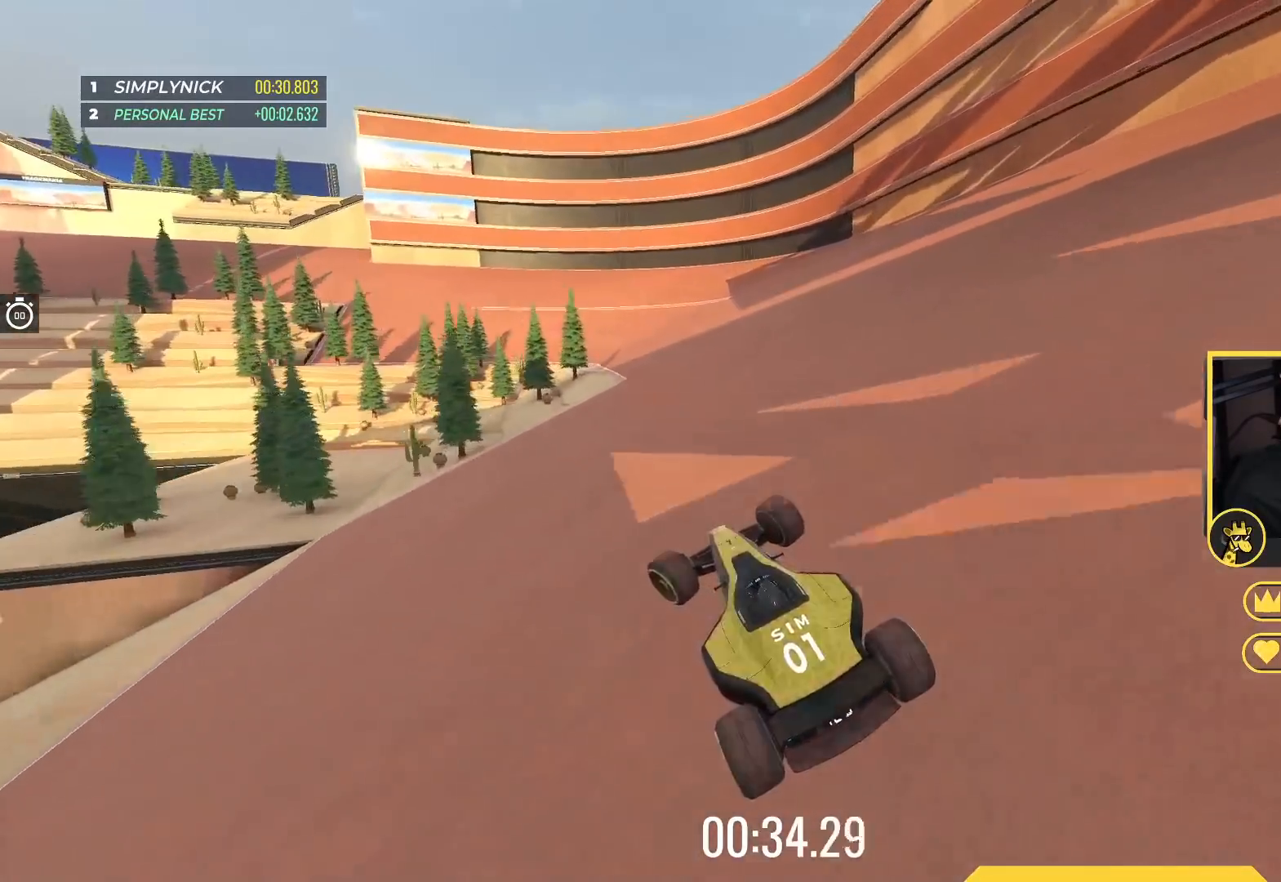
{"keys": ["left", "up"], "events": []}
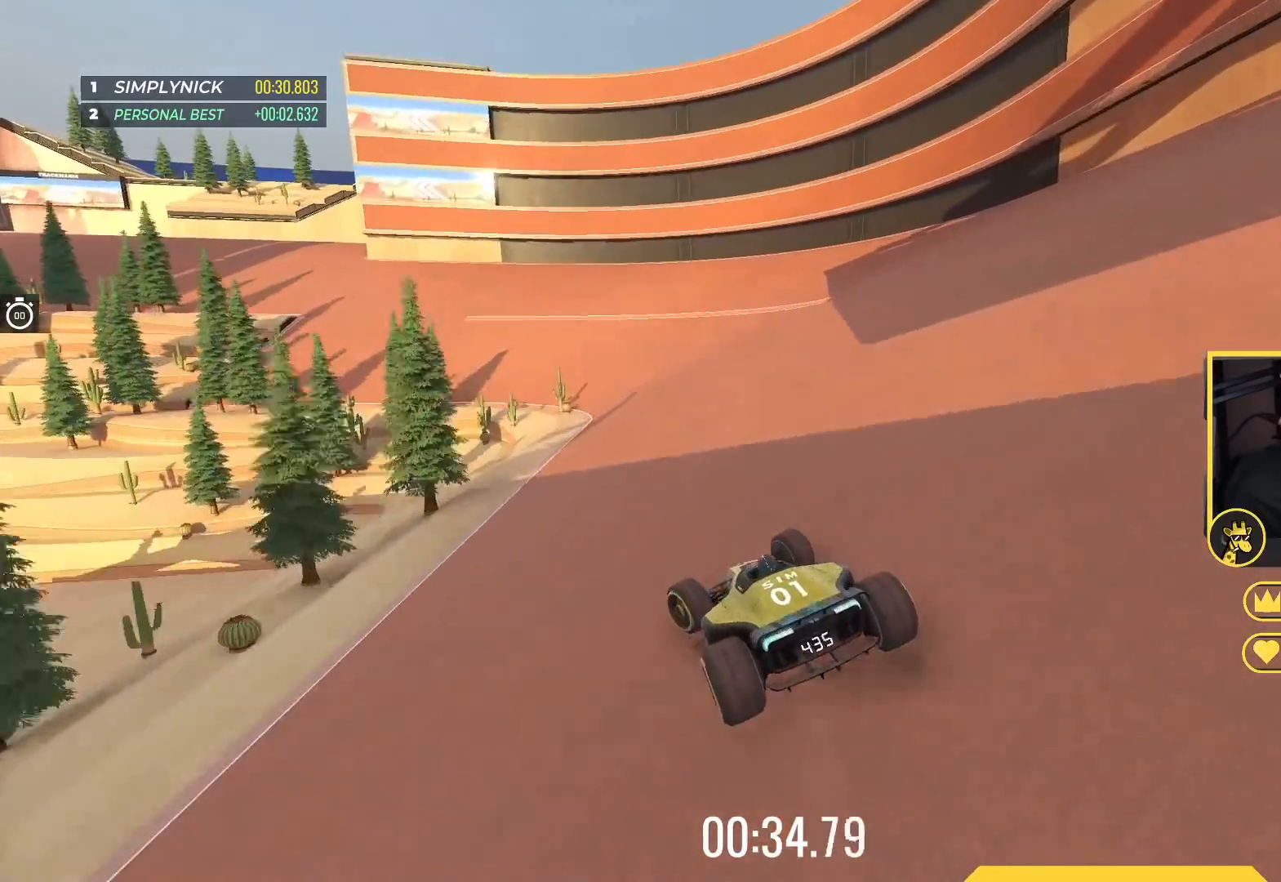
{"keys": ["up"], "events": [[433, "left", "up"]]}
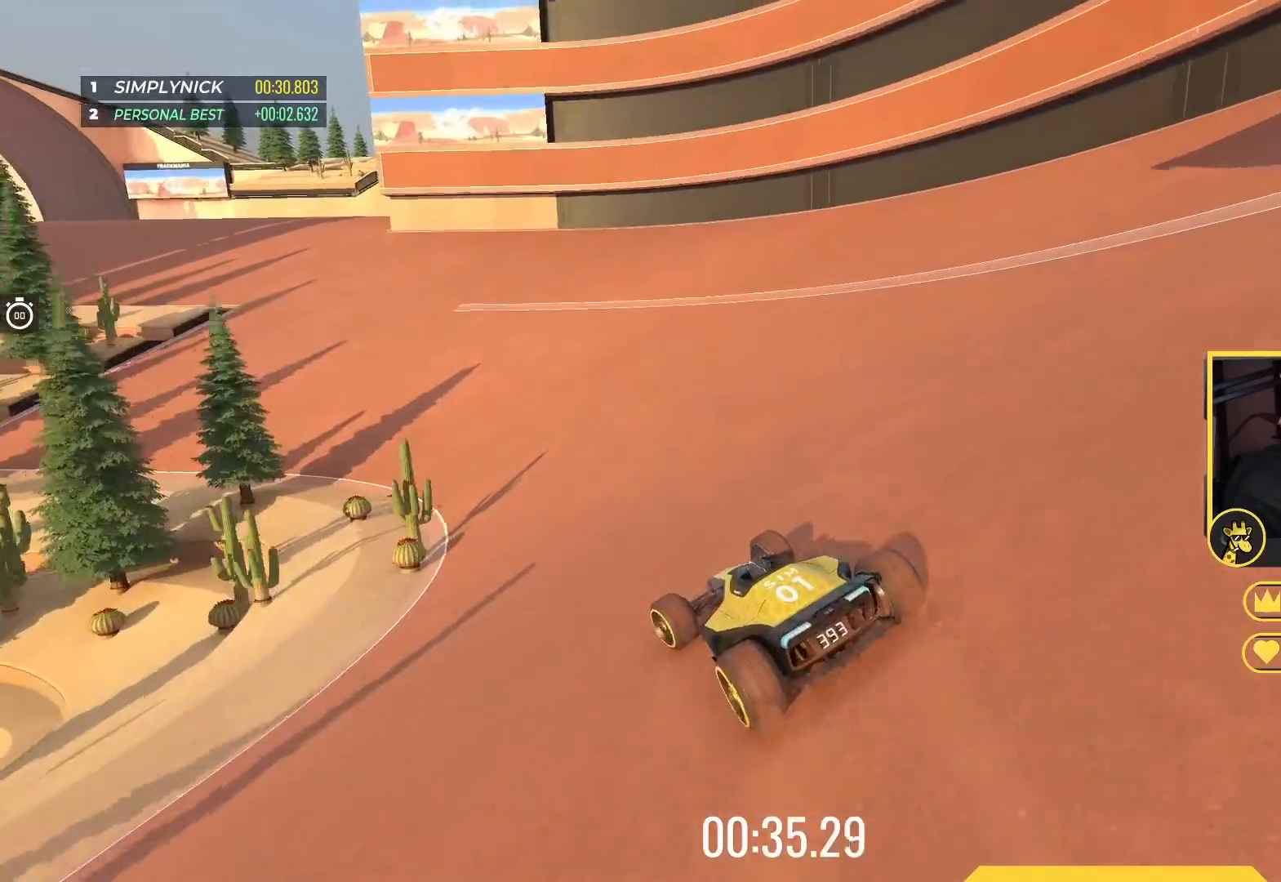
{"keys": ["left", "up"], "events": [[217, "left", "down"]]}
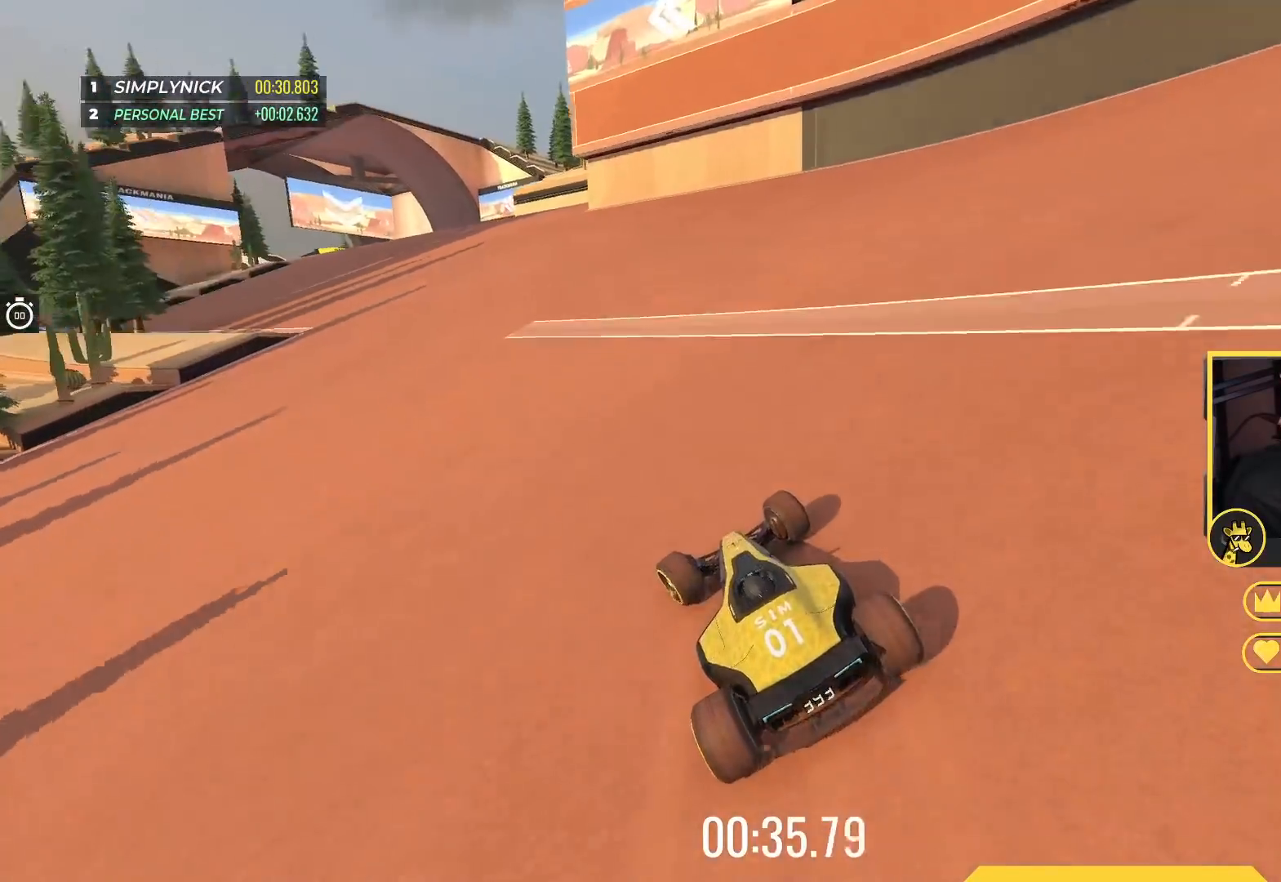
{"keys": ["left", "up"], "events": []}
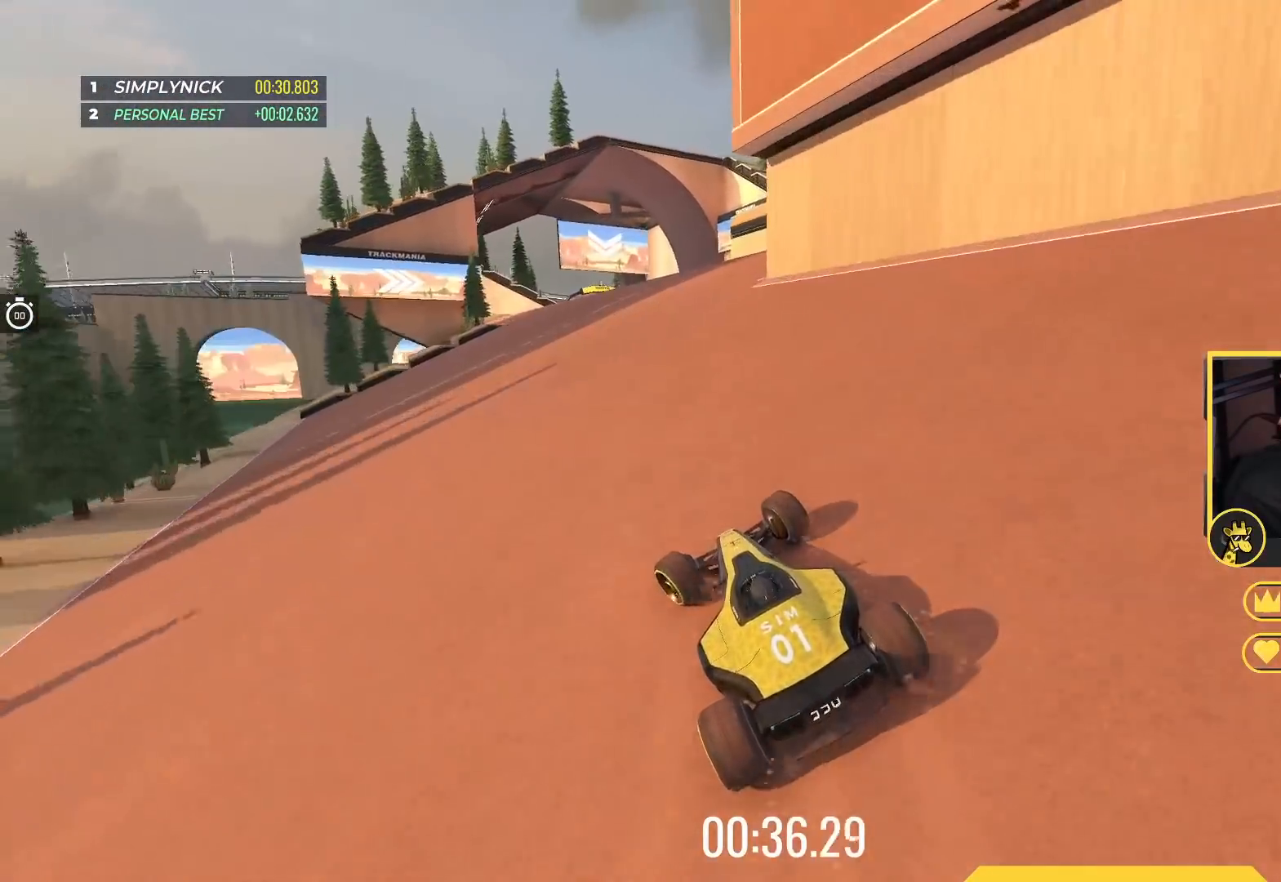
{"keys": ["up"], "events": [[33, "left", "up"], [283, "right", "down"], [417, "right", "up"]]}
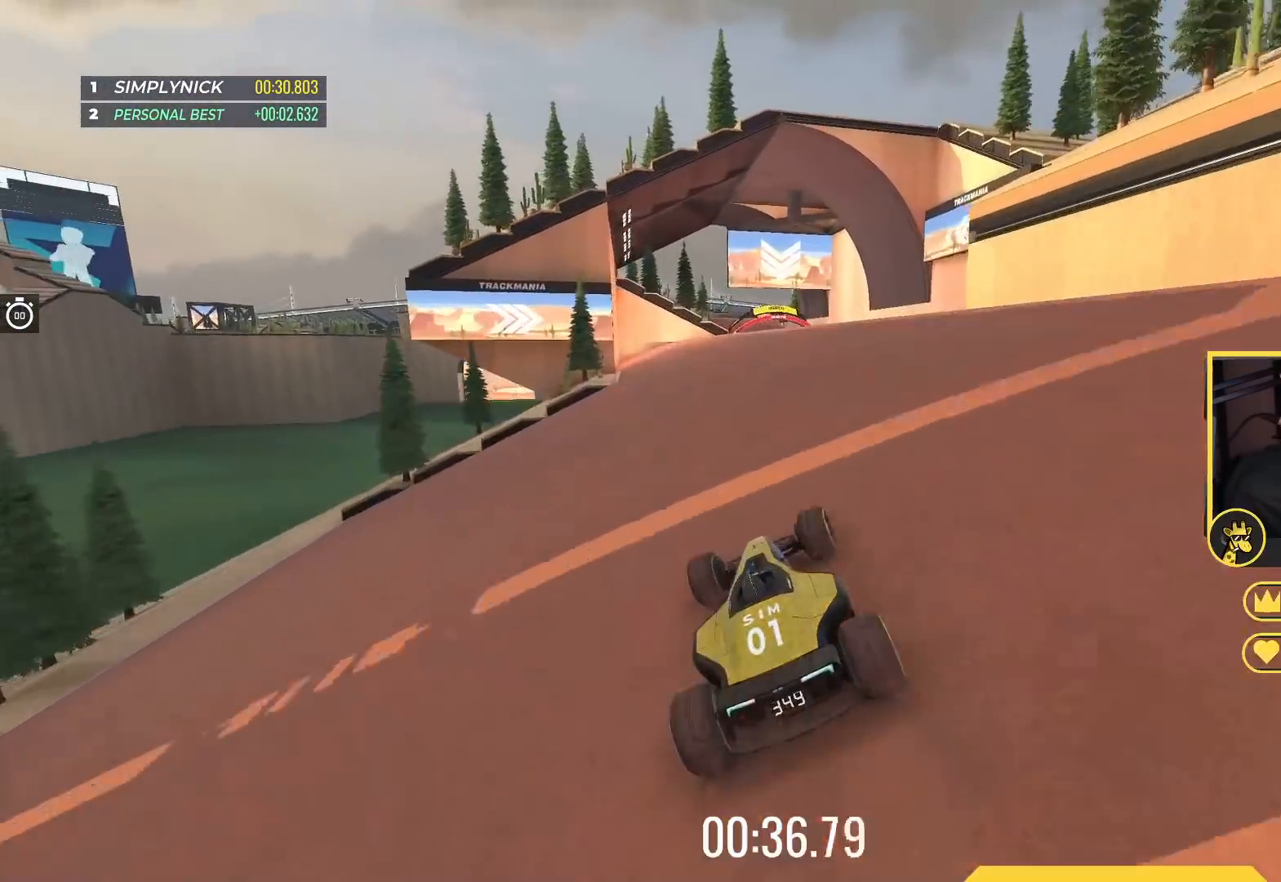
{"keys": ["up"], "events": [[267, "right", "down"], [350, "right", "up"]]}
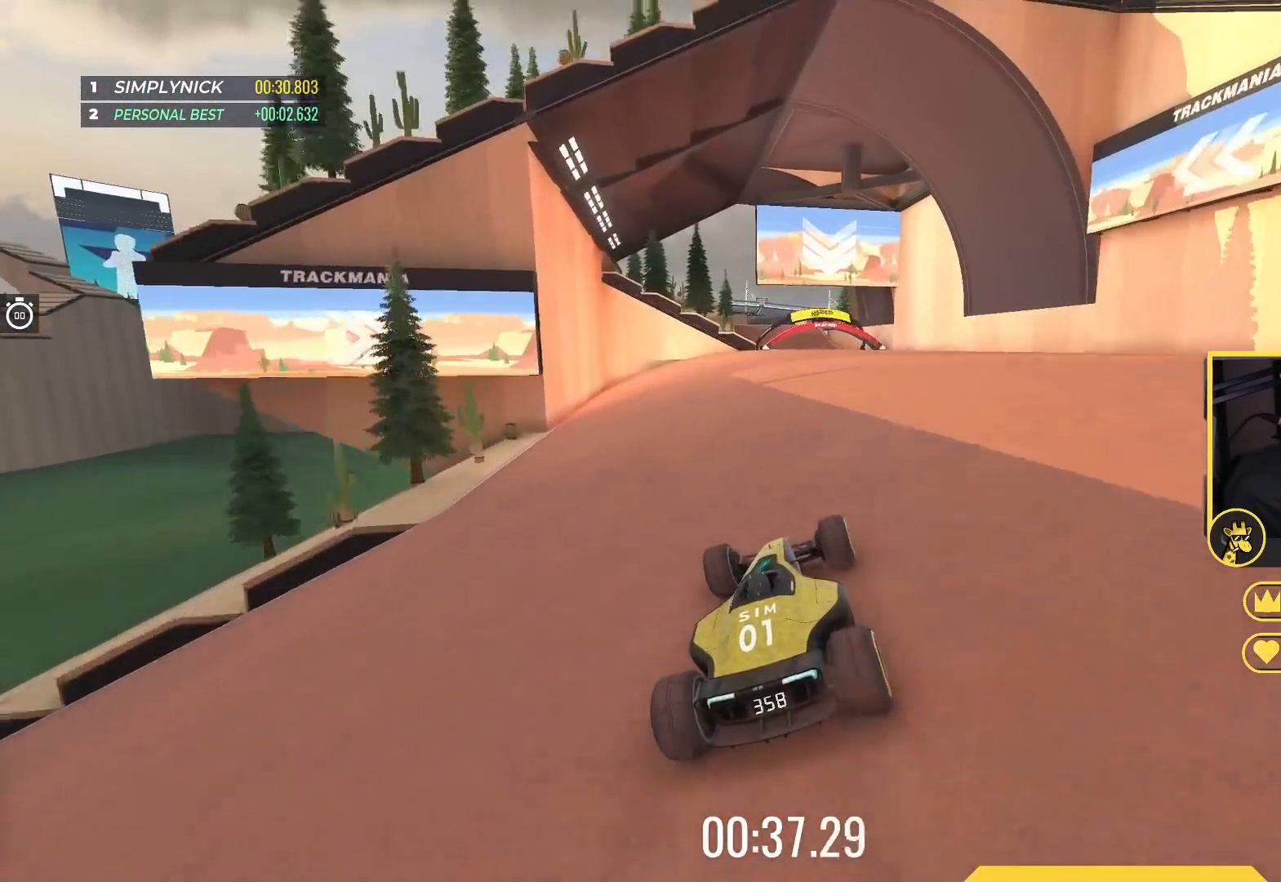
{"keys": ["up"], "events": [[283, "left", "down"], [350, "left", "up"]]}
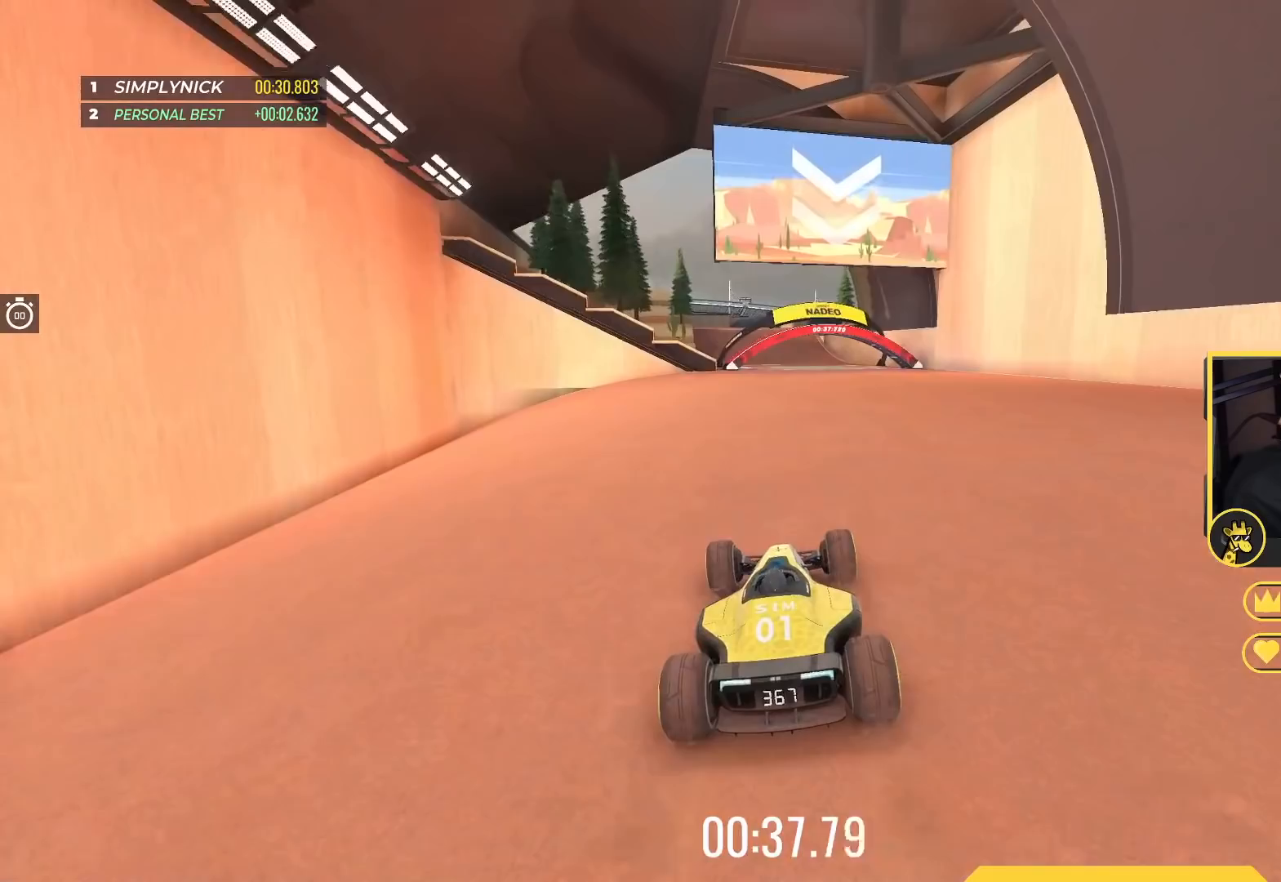
{"keys": ["up"], "events": []}
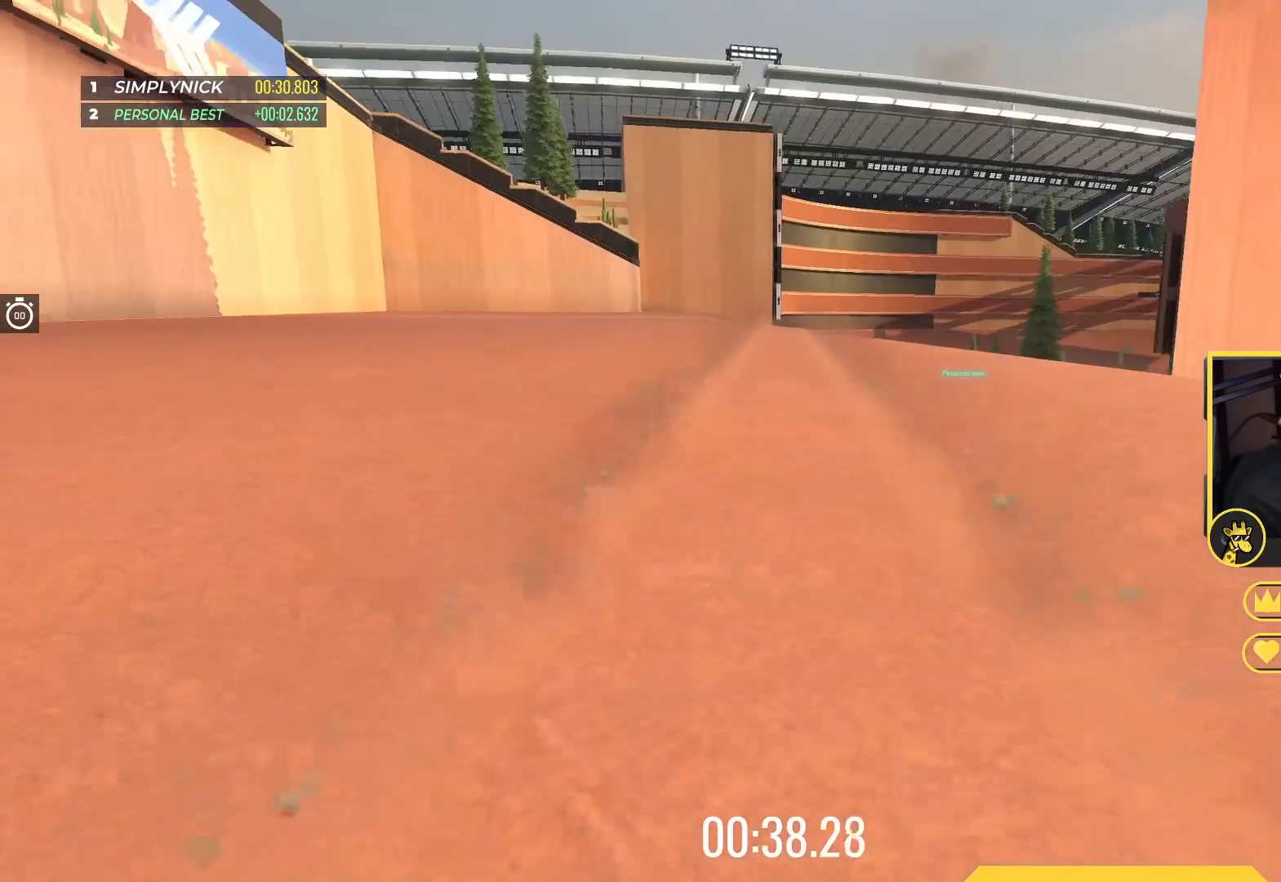
{"keys": ["up"], "events": []}
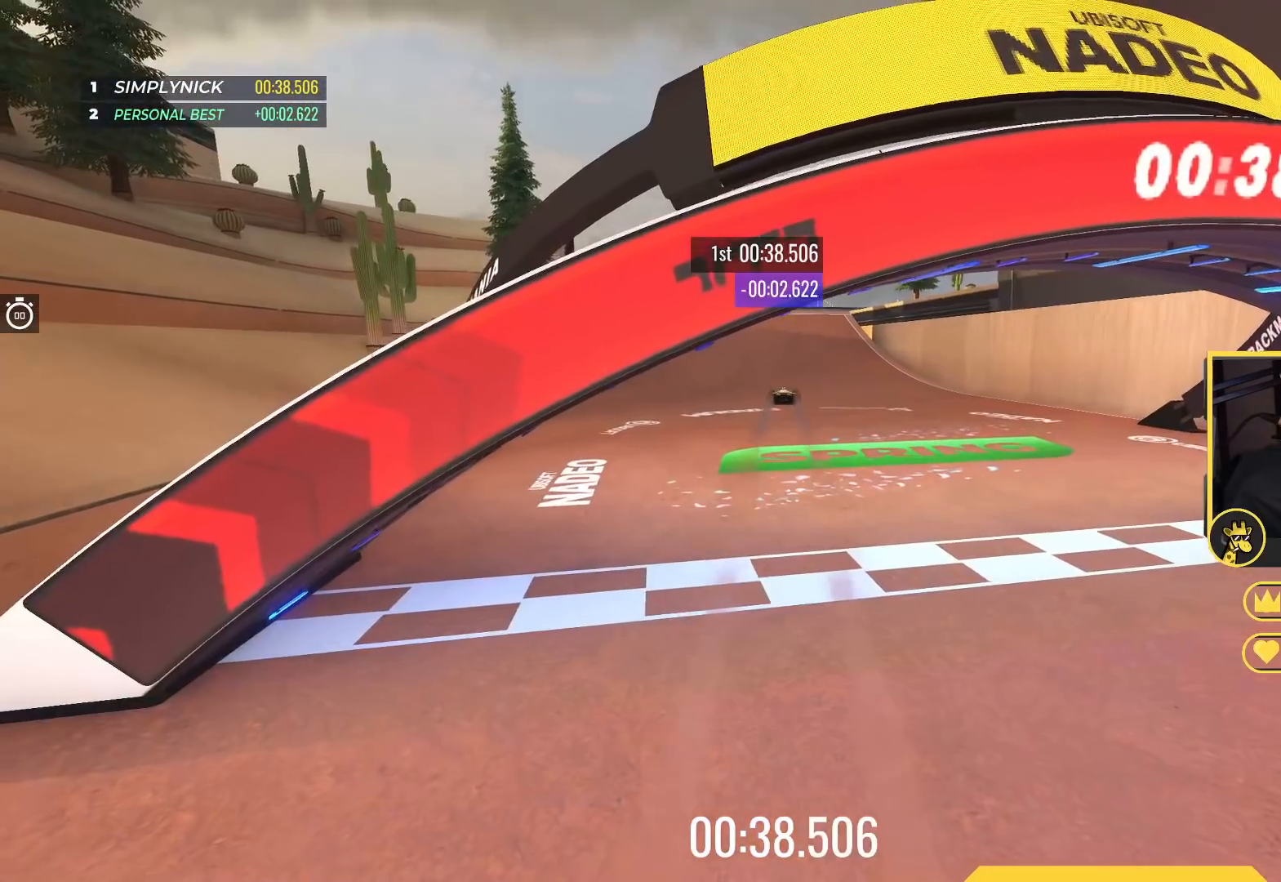
{"keys": [], "events": [[217, "up", "up"]]}
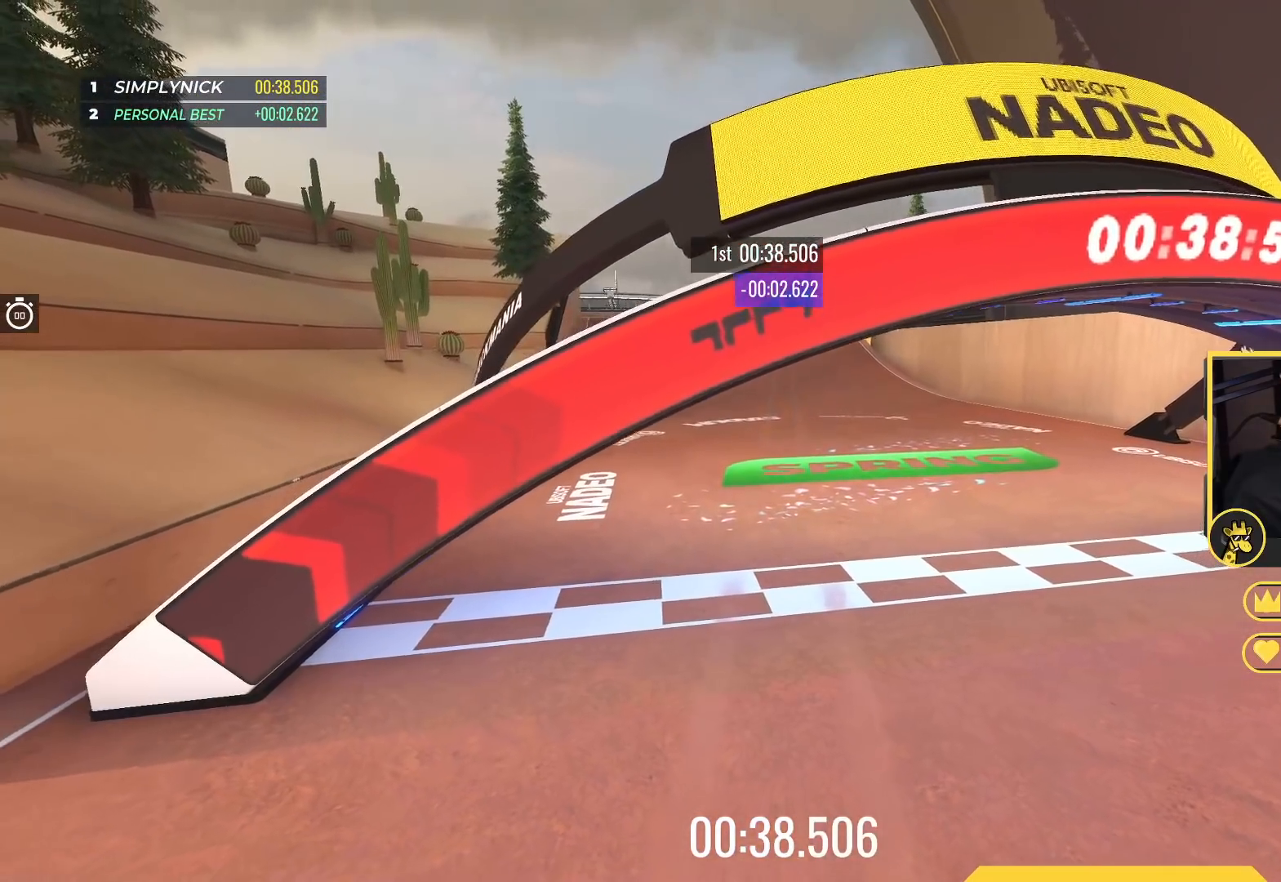
{"keys": [], "events": []}